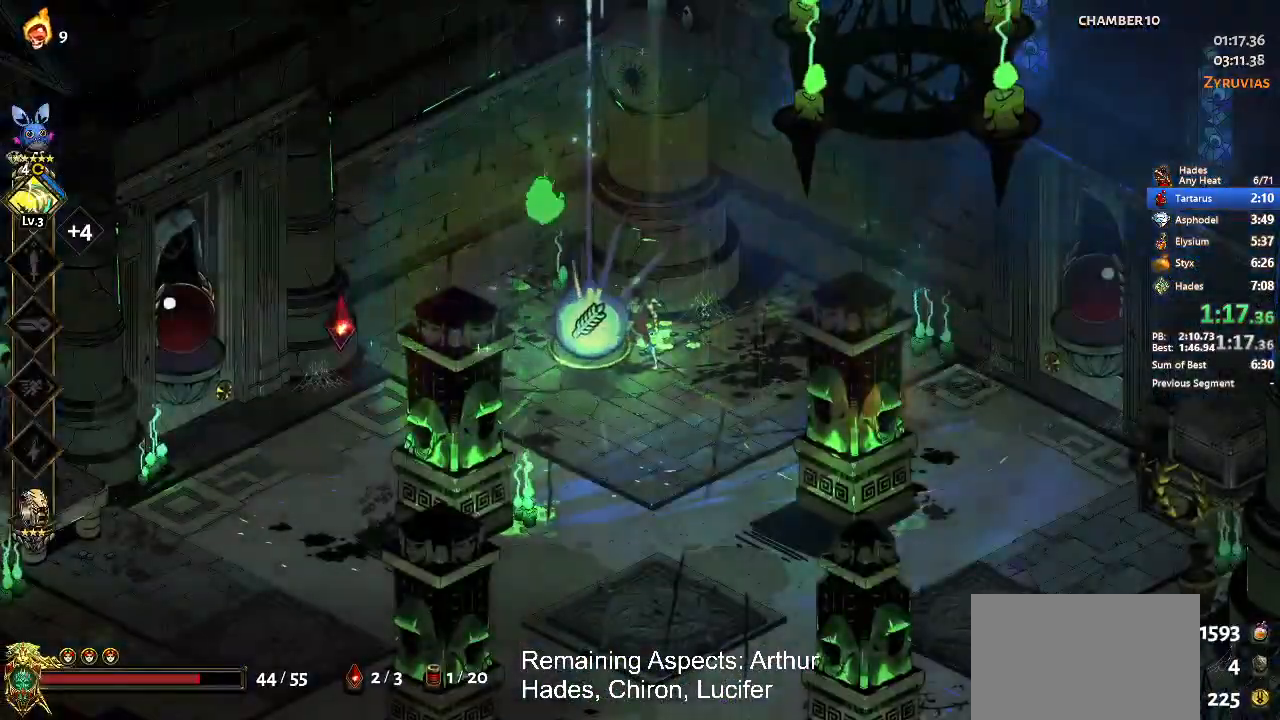
Gameplay with a controller (Xbox layout); each line is a JSON object with the inputs held at the frame after it. "button_events" lists button changes between this image and that frame as [ms after this image, input, new state], when the widget could be followed in between (sticks are given only as held states). This document gives stick clicks only as held states, not as events. Not read: L2 R2 R3 right_stick.
{"buttons": [], "left_stick": "center", "button_events": []}
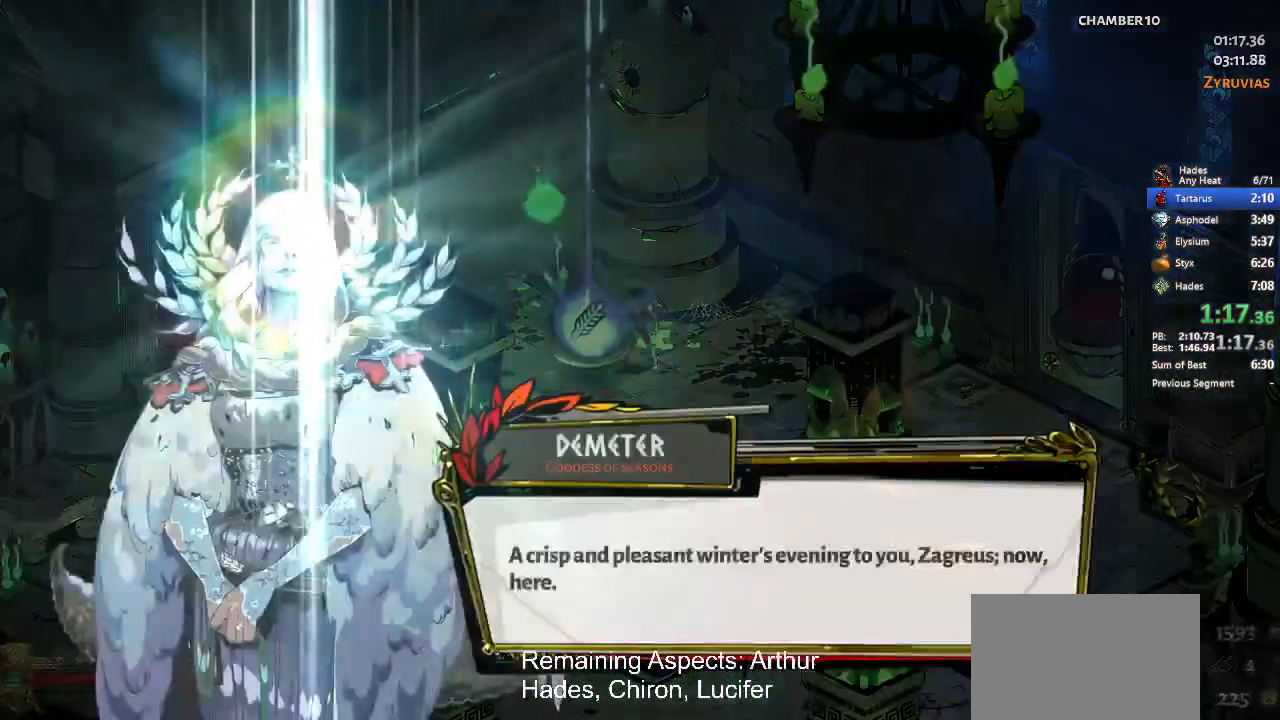
{"buttons": [], "left_stick": "center", "button_events": [[133, "A", "down"], [233, "A", "up"]]}
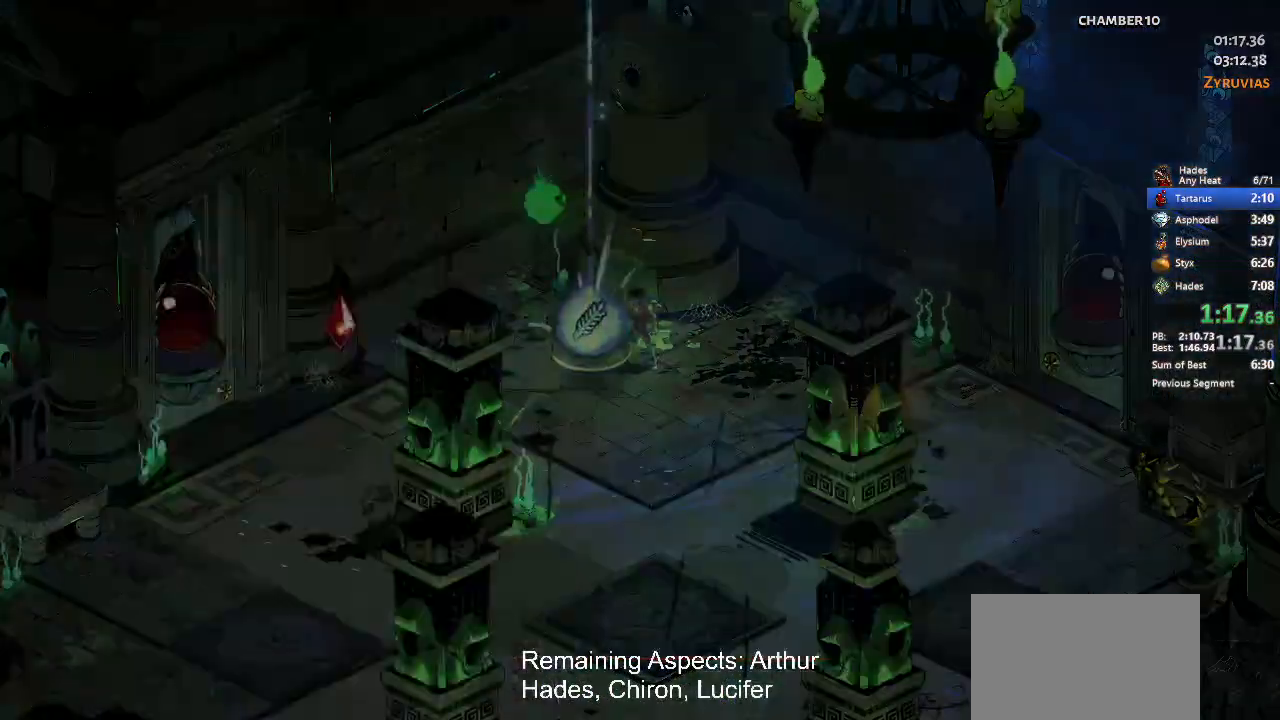
{"buttons": [], "left_stick": "center", "button_events": []}
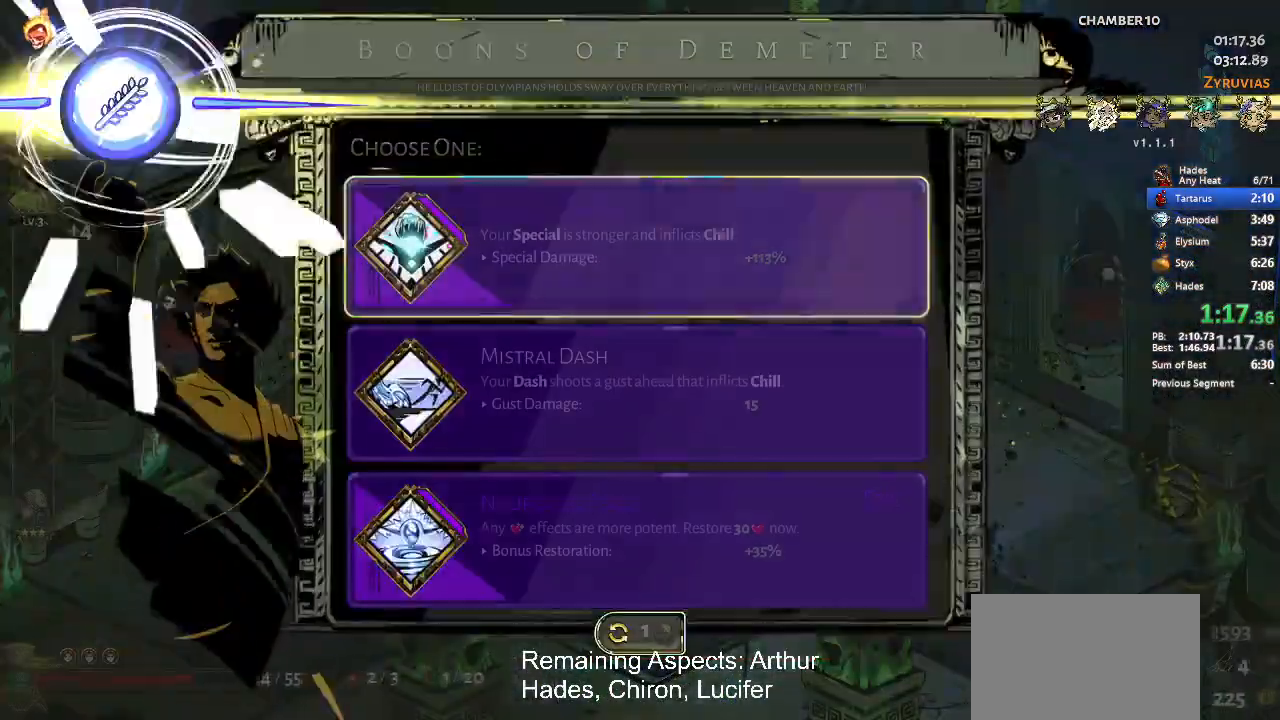
{"buttons": [], "left_stick": "center", "button_events": []}
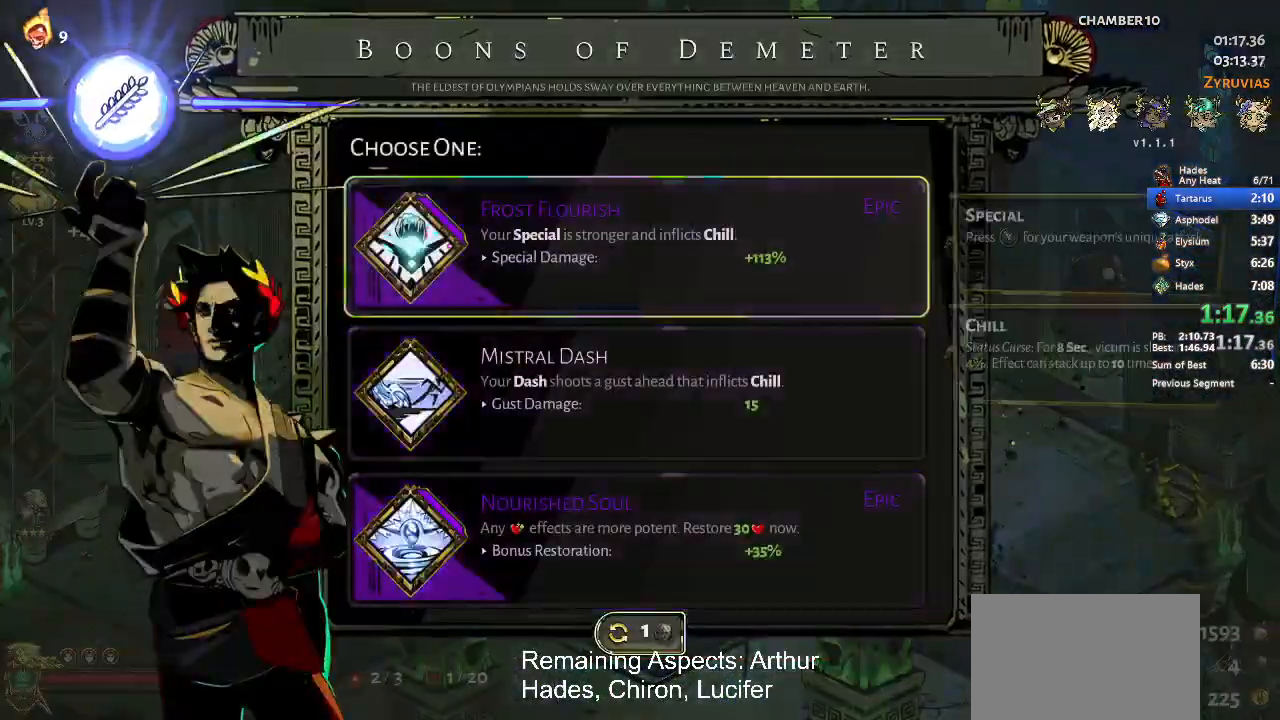
{"buttons": ["A"], "left_stick": "center", "button_events": [[433, "A", "down"]]}
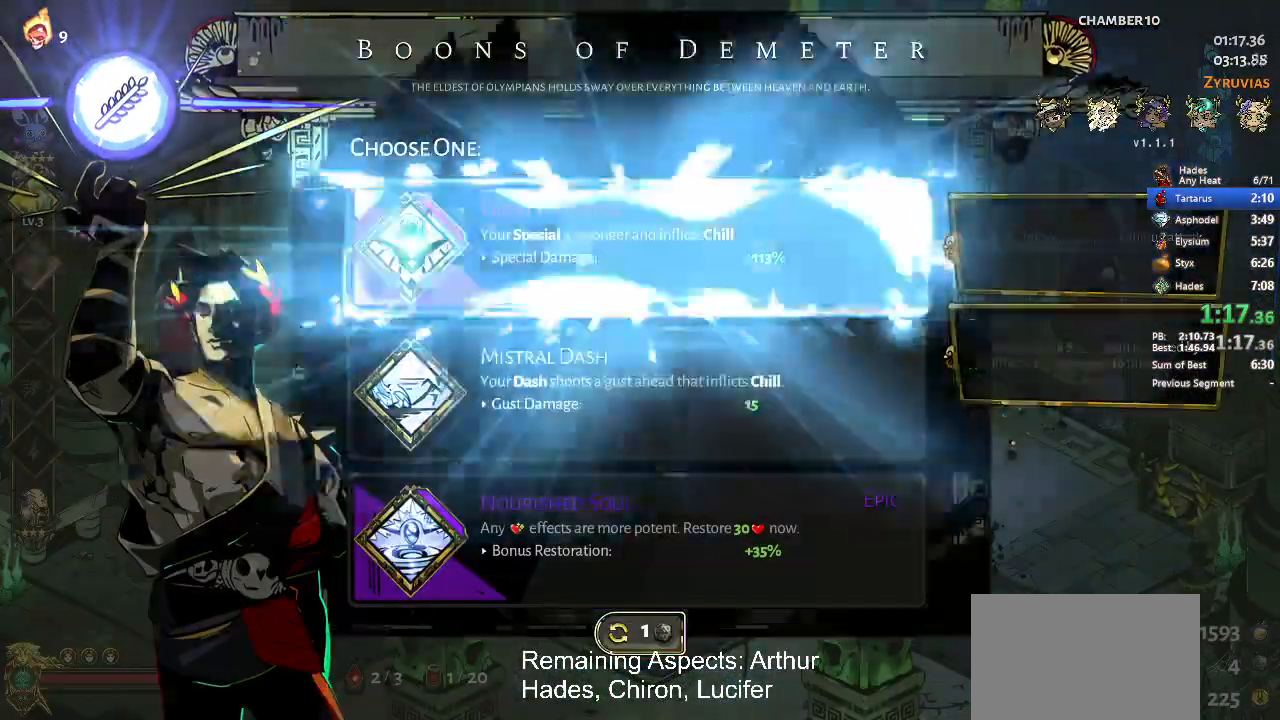
{"buttons": [], "left_stick": "down-right", "button_events": [[33, "A", "up"]]}
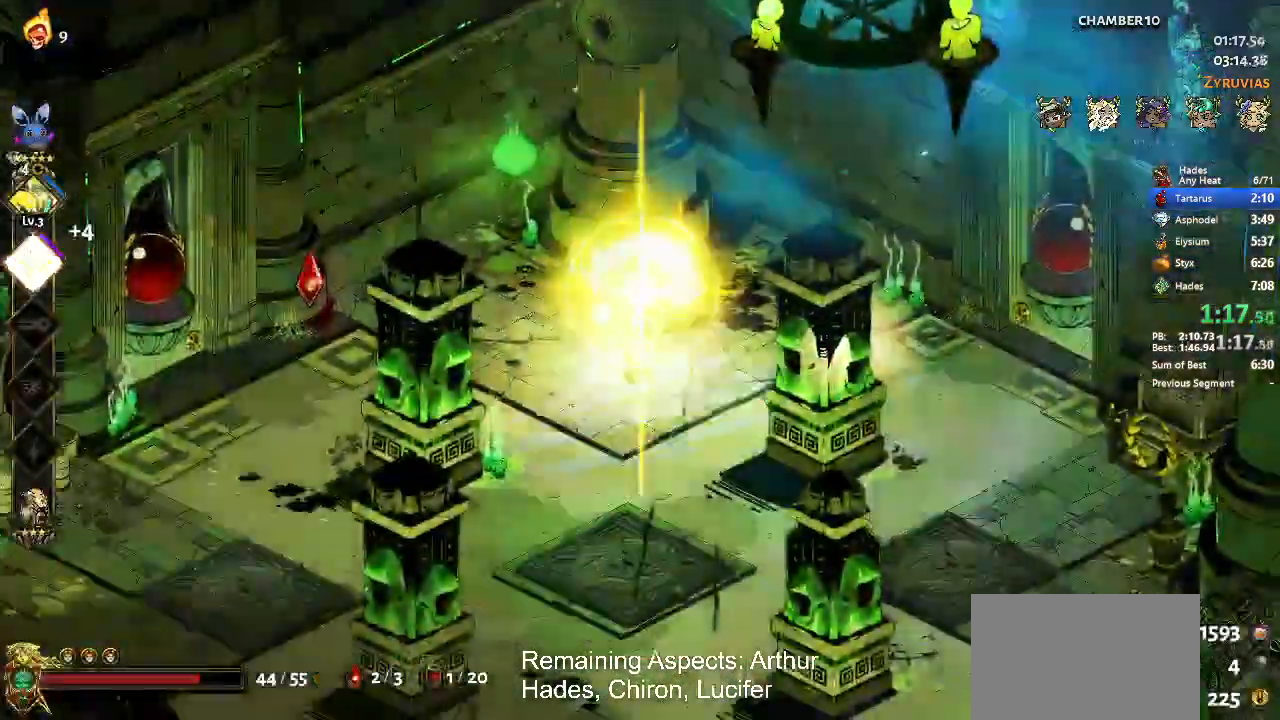
{"buttons": [], "left_stick": "center", "button_events": []}
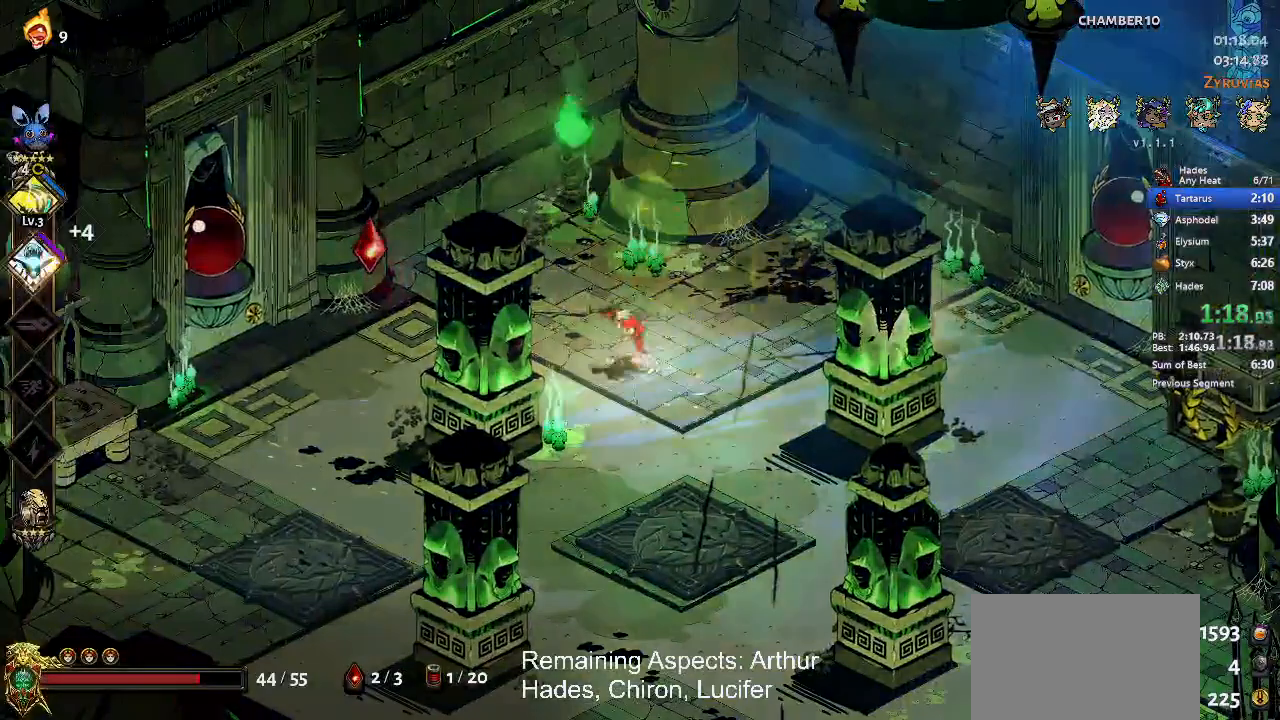
{"buttons": ["START"], "left_stick": "center", "button_events": [[433, "START", "down"]]}
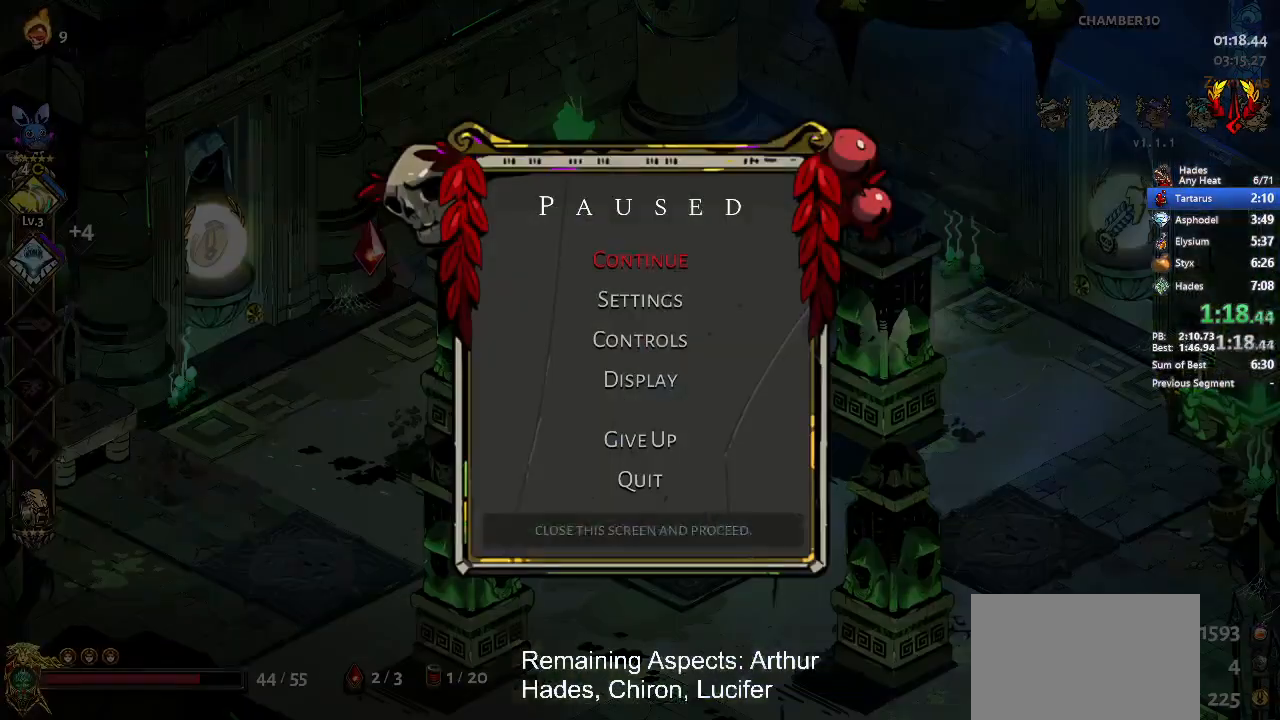
{"buttons": [], "left_stick": "center", "button_events": [[33, "START", "up"]]}
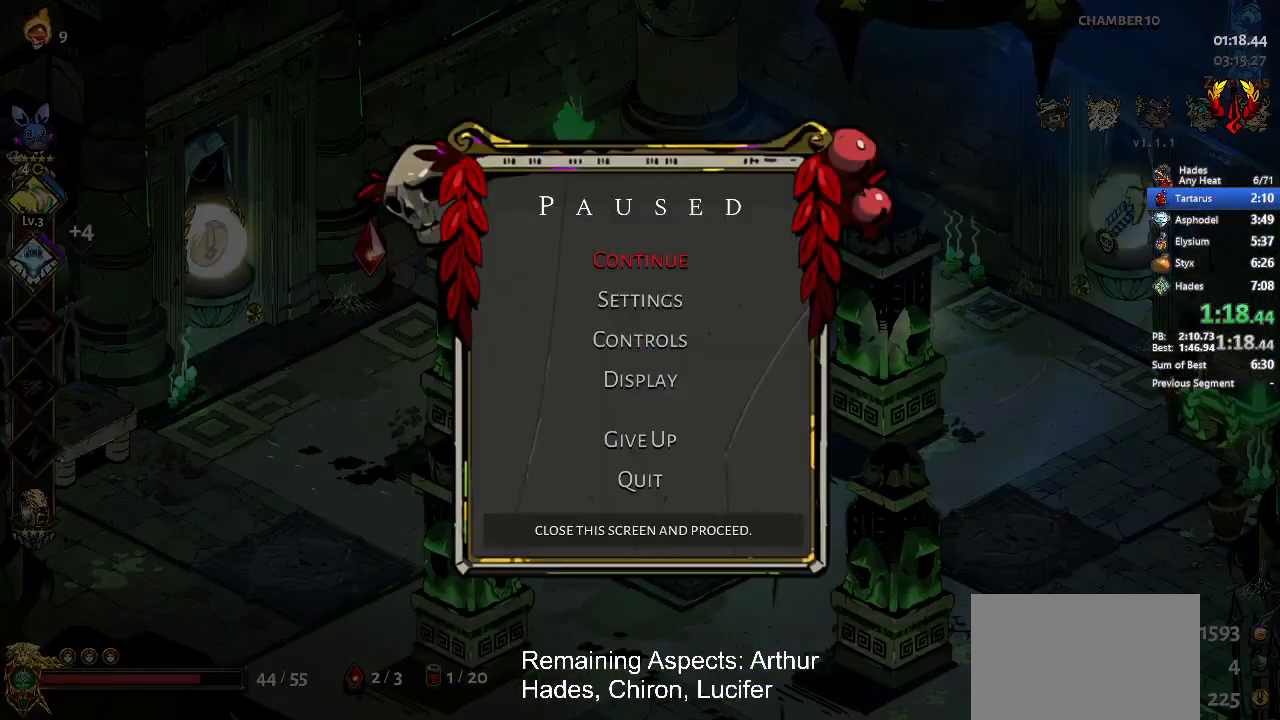
{"buttons": [], "left_stick": "left", "button_events": [[167, "A", "down"], [267, "A", "up"], [367, "A", "down"], [467, "A", "up"]]}
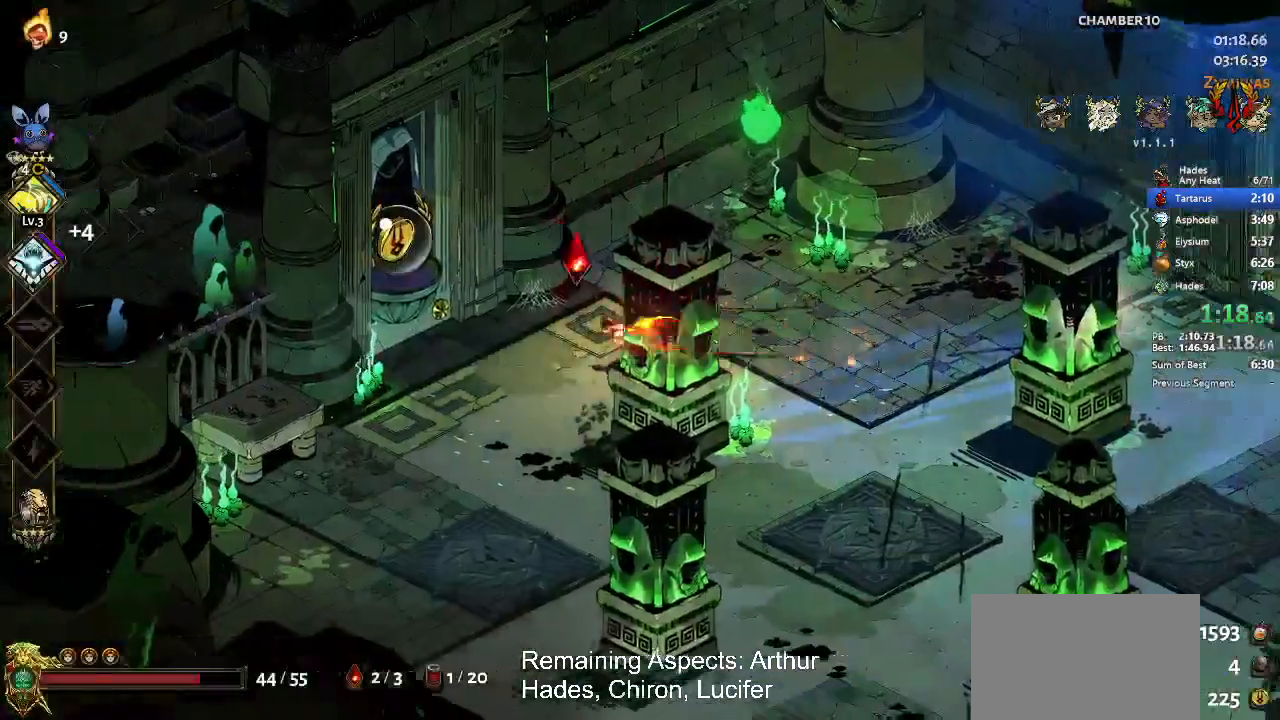
{"buttons": [], "left_stick": "left", "button_events": [[33, "A", "down"], [133, "A", "up"], [267, "R1", "down"], [333, "R1", "up"]]}
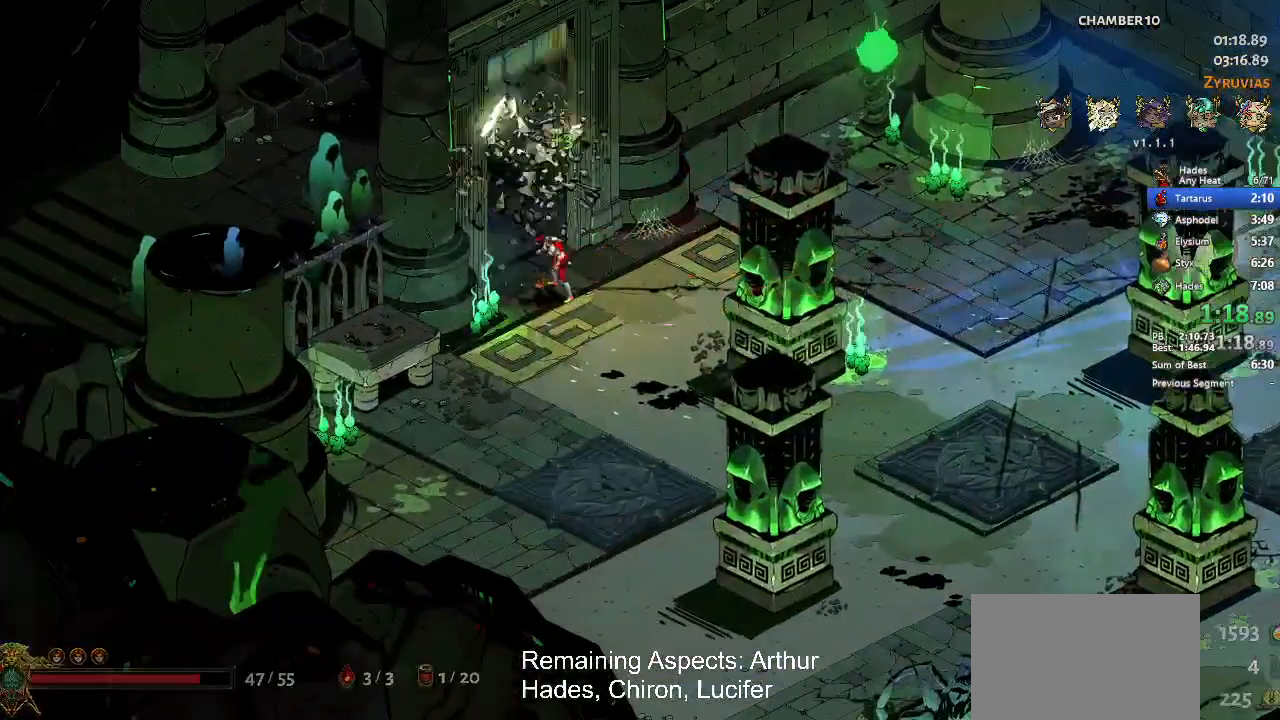
{"buttons": [], "left_stick": "up", "button_events": []}
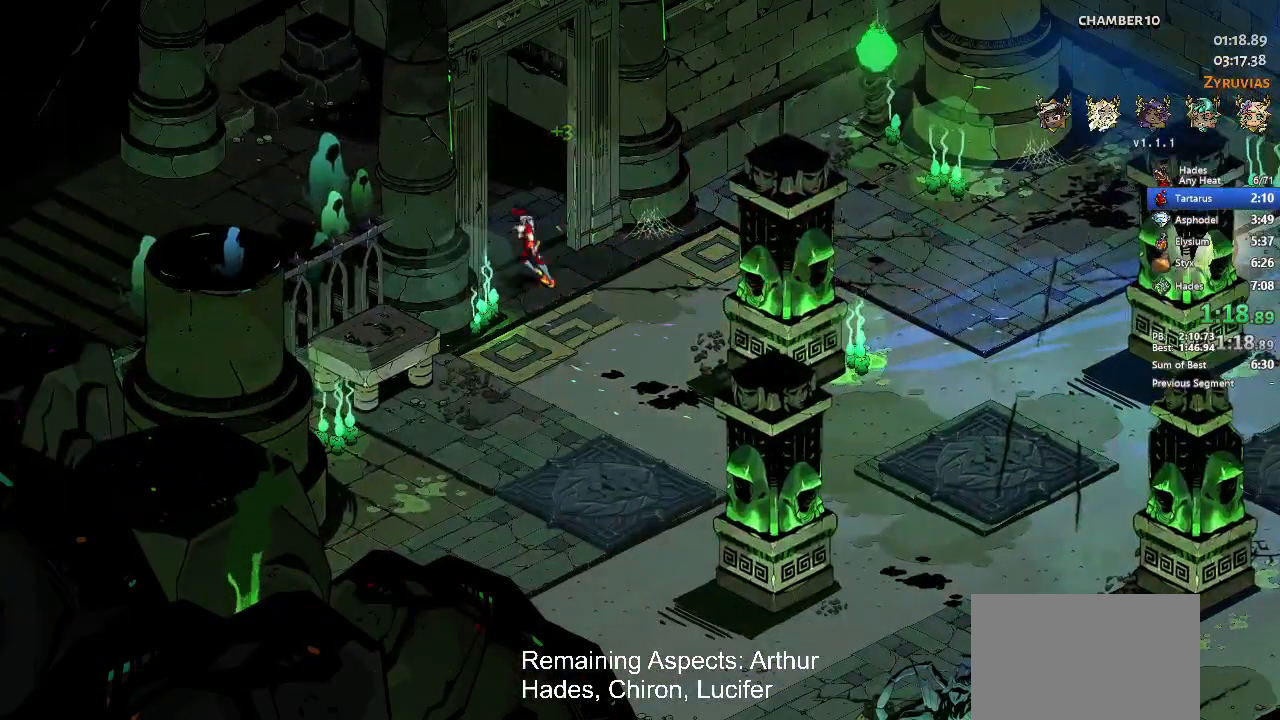
{"buttons": [], "left_stick": "center", "button_events": []}
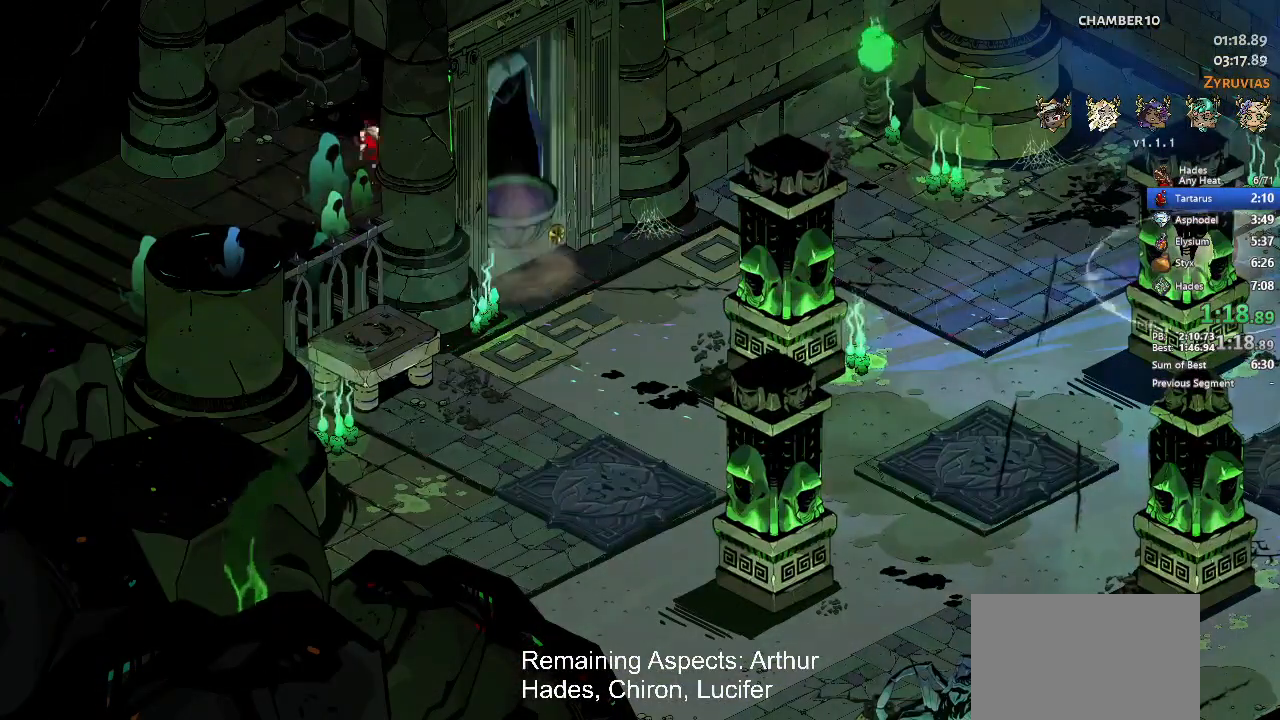
{"buttons": [], "left_stick": "up", "button_events": [[333, "Y", "down"], [433, "Y", "up"]]}
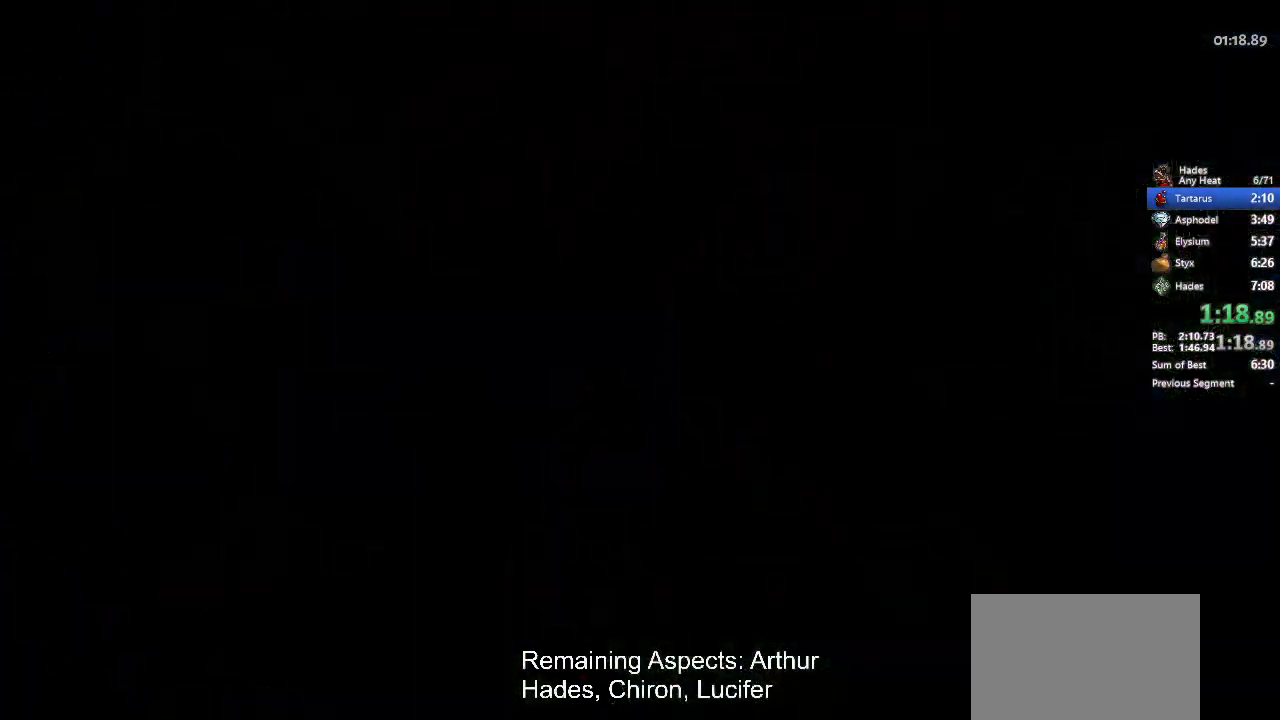
{"buttons": [], "left_stick": "up", "button_events": []}
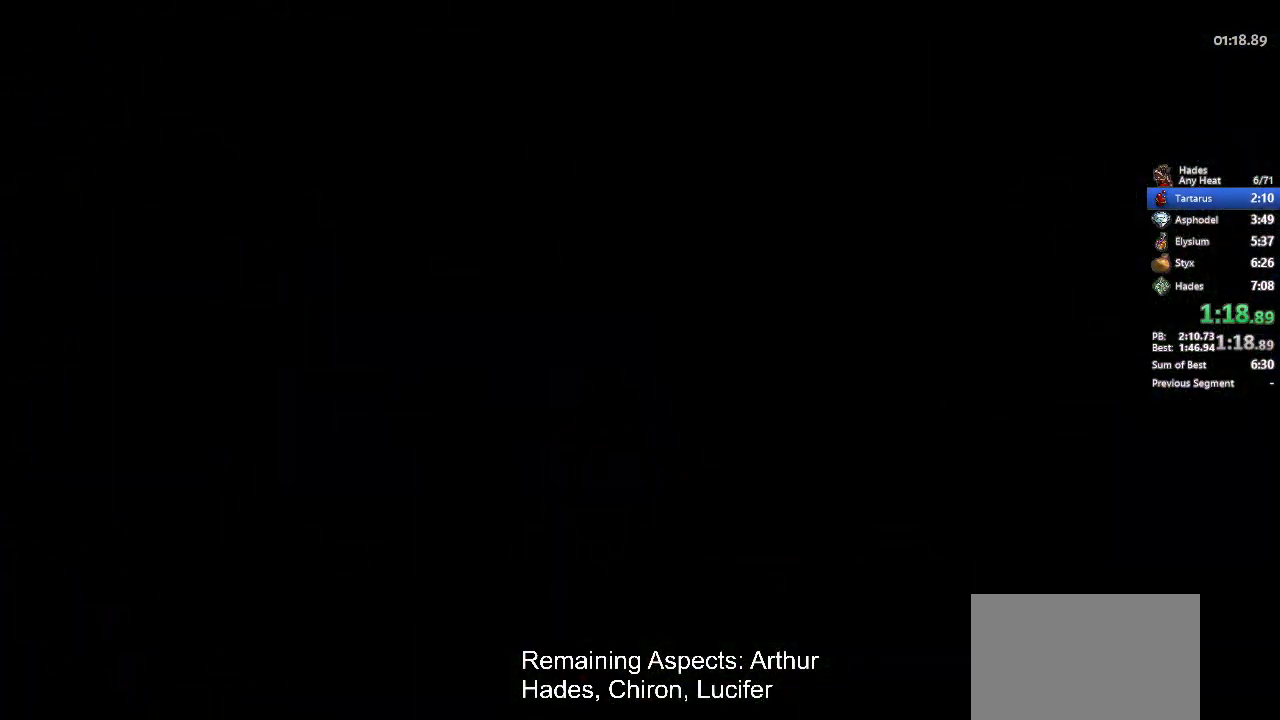
{"buttons": [], "left_stick": "up-left", "button_events": [[233, "Y", "down"], [300, "Y", "up"], [367, "Y", "down"], [467, "Y", "up"]]}
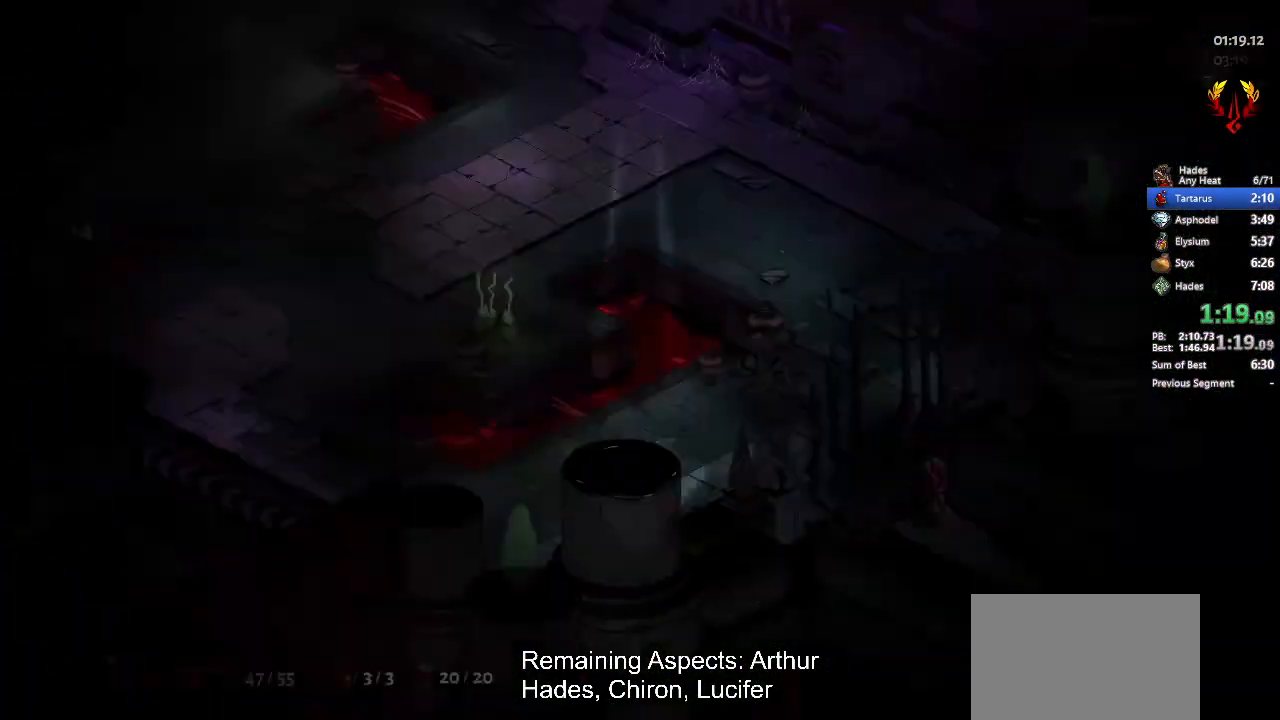
{"buttons": [], "left_stick": "left", "button_events": [[67, "Y", "down"], [133, "Y", "up"]]}
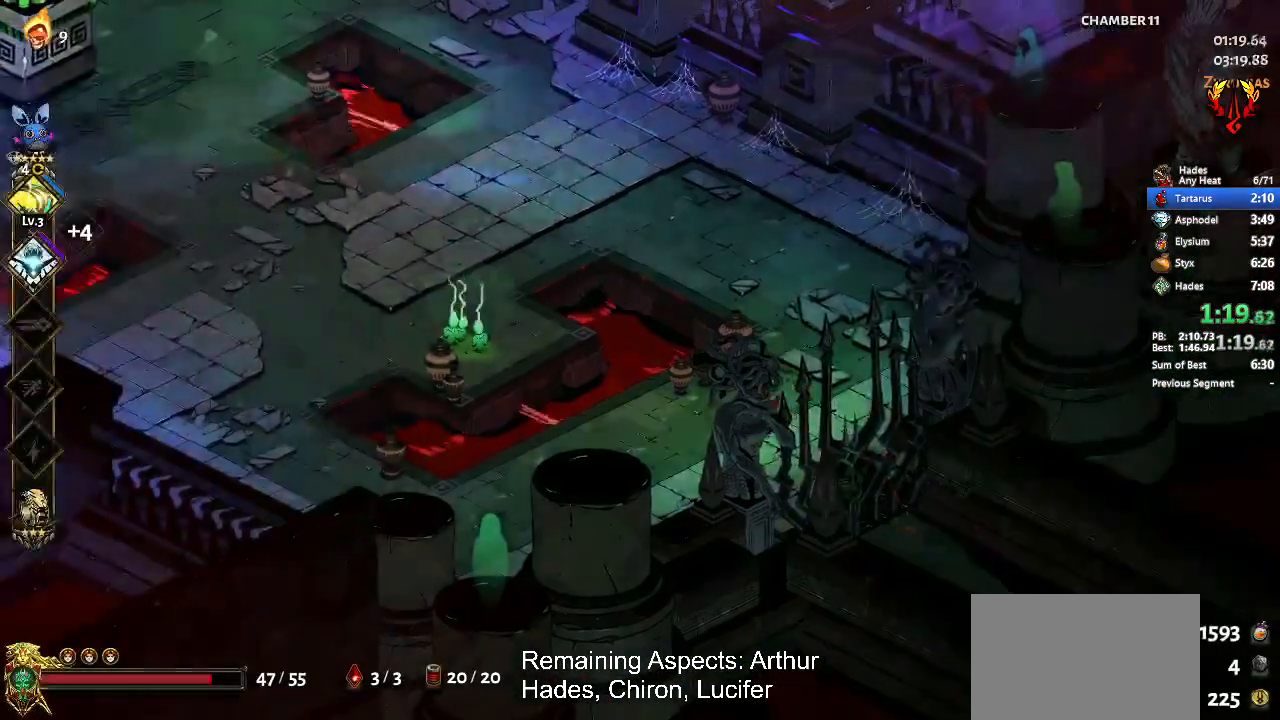
{"buttons": [], "left_stick": "left", "button_events": [[133, "A", "down"], [200, "A", "up"], [300, "A", "down"], [400, "A", "up"]]}
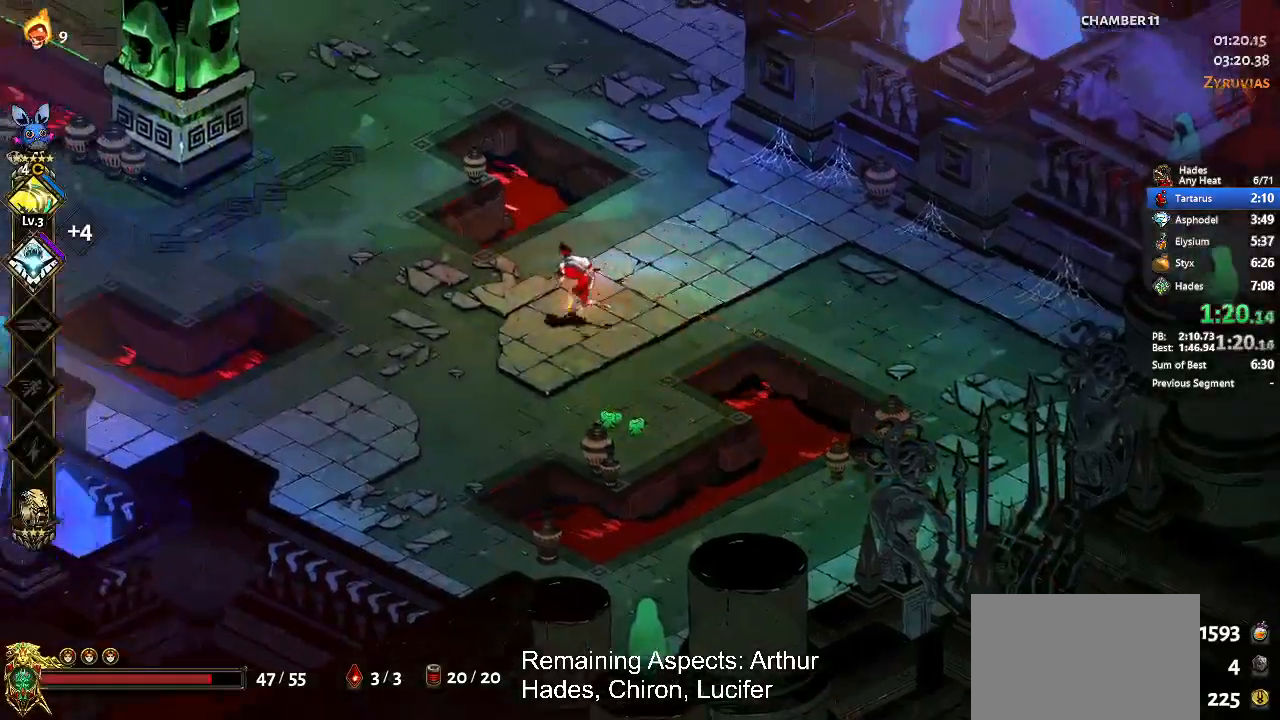
{"buttons": ["A"], "left_stick": "left", "button_events": [[500, "A", "down"]]}
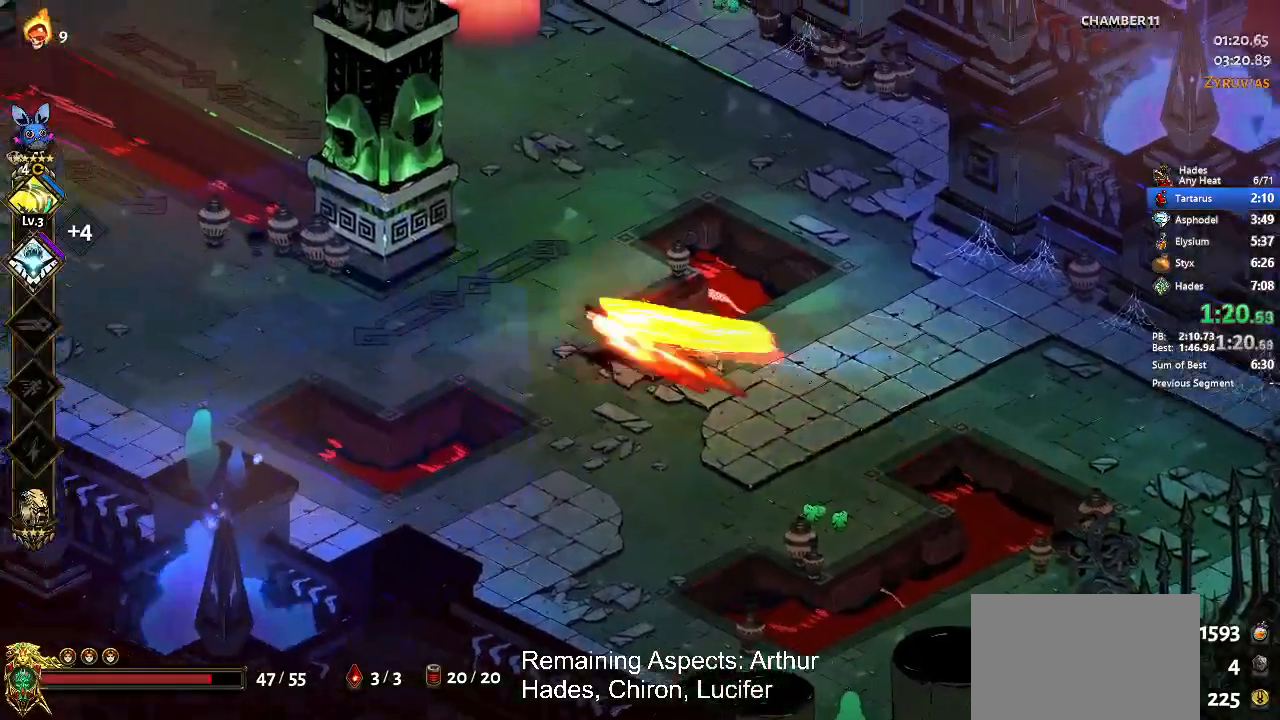
{"buttons": [], "left_stick": "up-left", "button_events": [[133, "A", "up"]]}
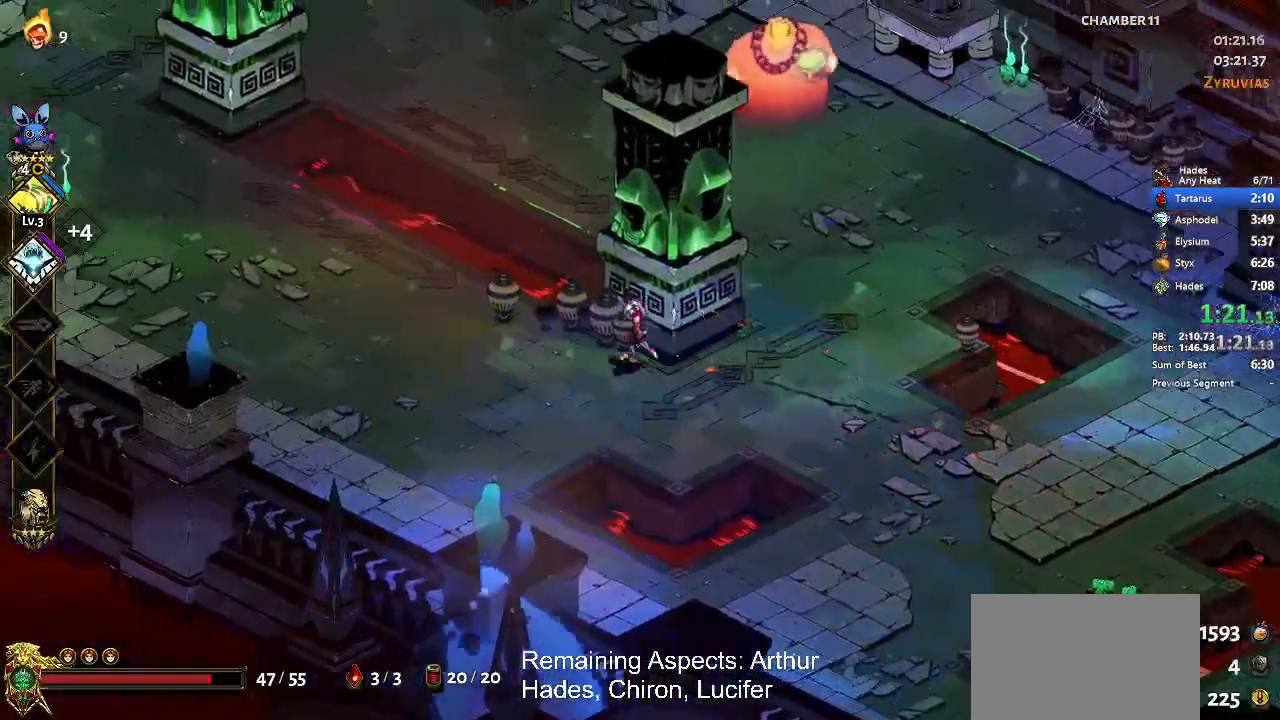
{"buttons": ["X"], "left_stick": "up-left", "button_events": [[67, "X", "down"], [233, "A", "down"], [400, "A", "up"]]}
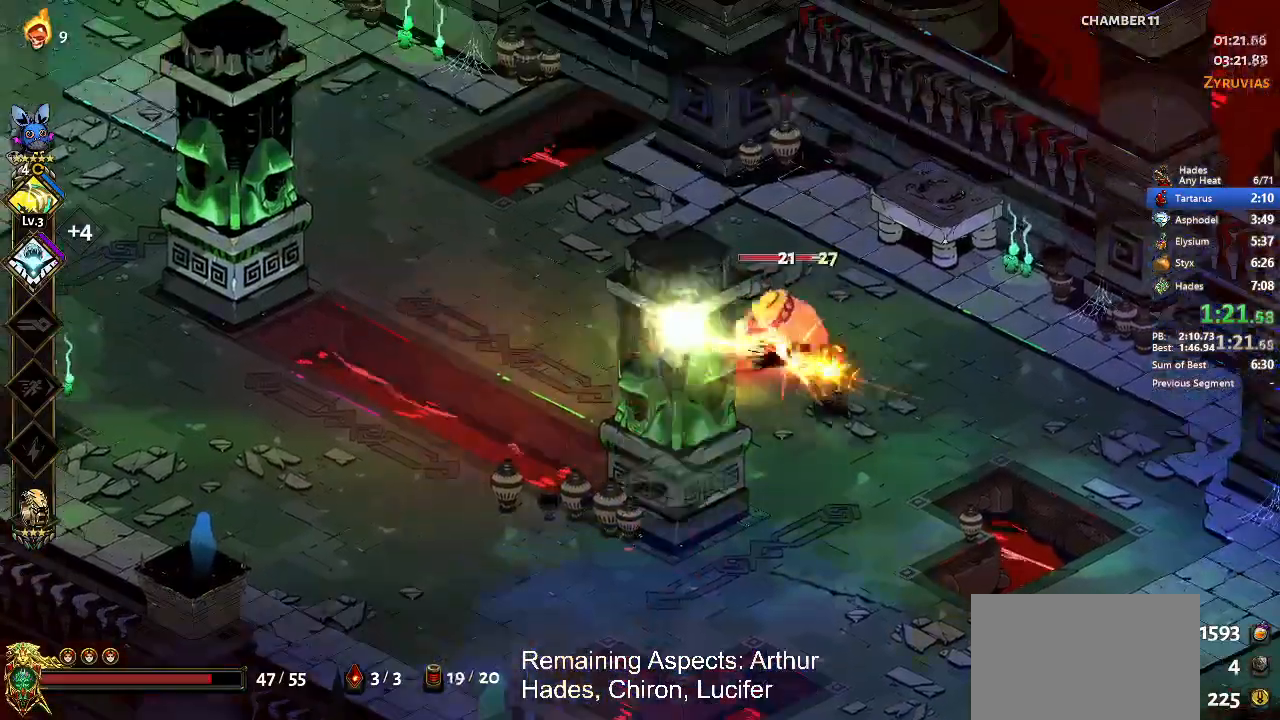
{"buttons": ["X"], "left_stick": "up-left", "button_events": [[133, "A", "down"], [300, "A", "up"]]}
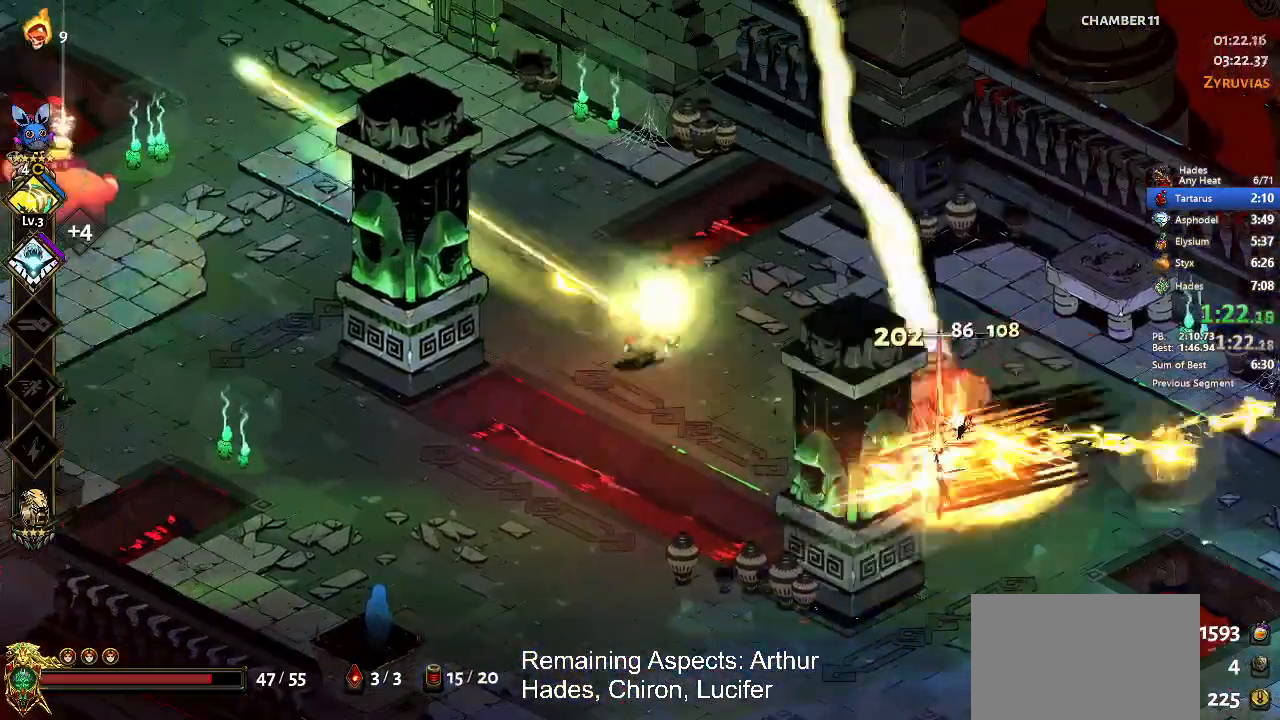
{"buttons": ["A", "X"], "left_stick": "up-left", "button_events": [[133, "A", "down"], [300, "A", "up"], [400, "A", "down"]]}
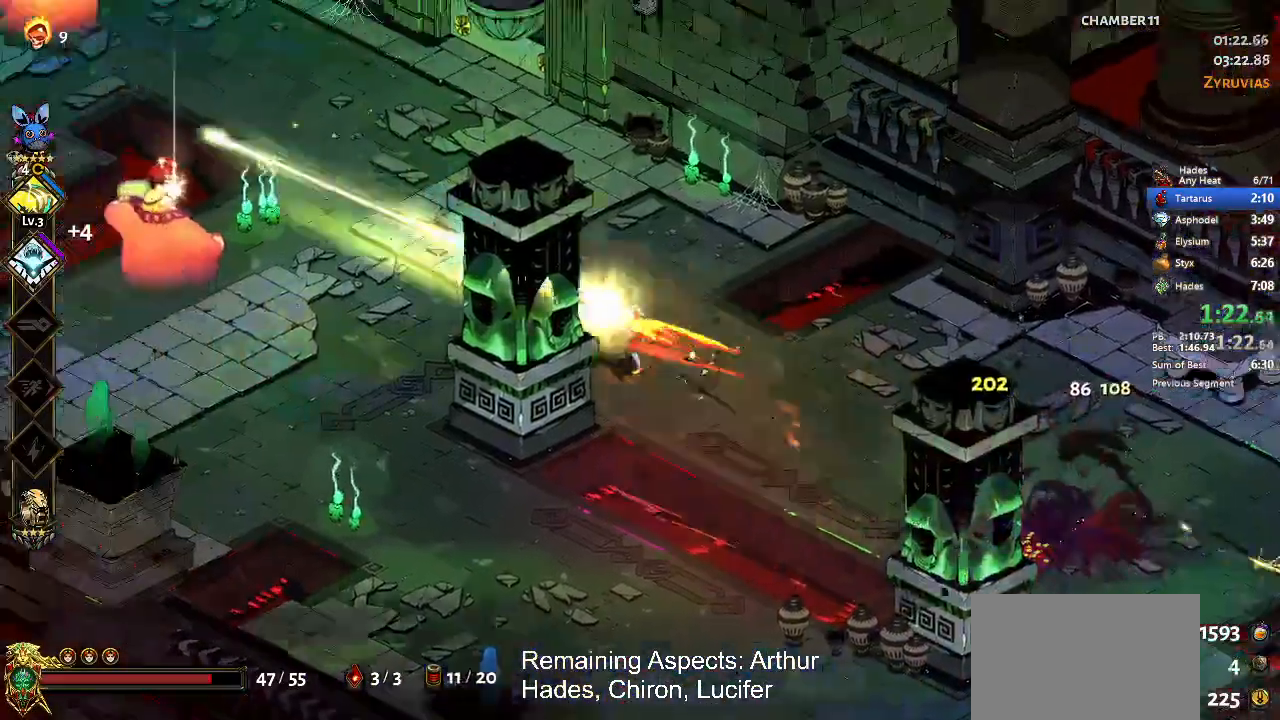
{"buttons": ["X"], "left_stick": "center", "button_events": [[33, "A", "up"], [133, "A", "down"], [267, "A", "up"]]}
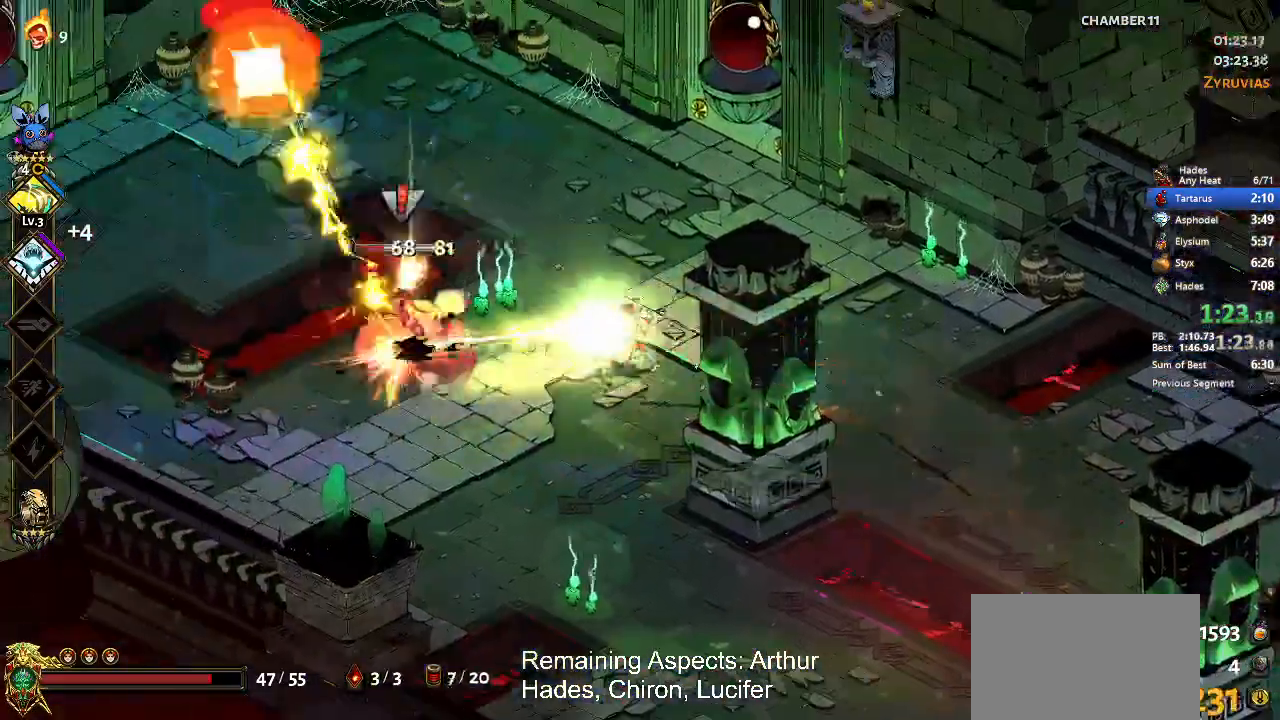
{"buttons": ["A", "X"], "left_stick": "left", "button_events": [[200, "A", "down"], [333, "A", "up"], [433, "A", "down"]]}
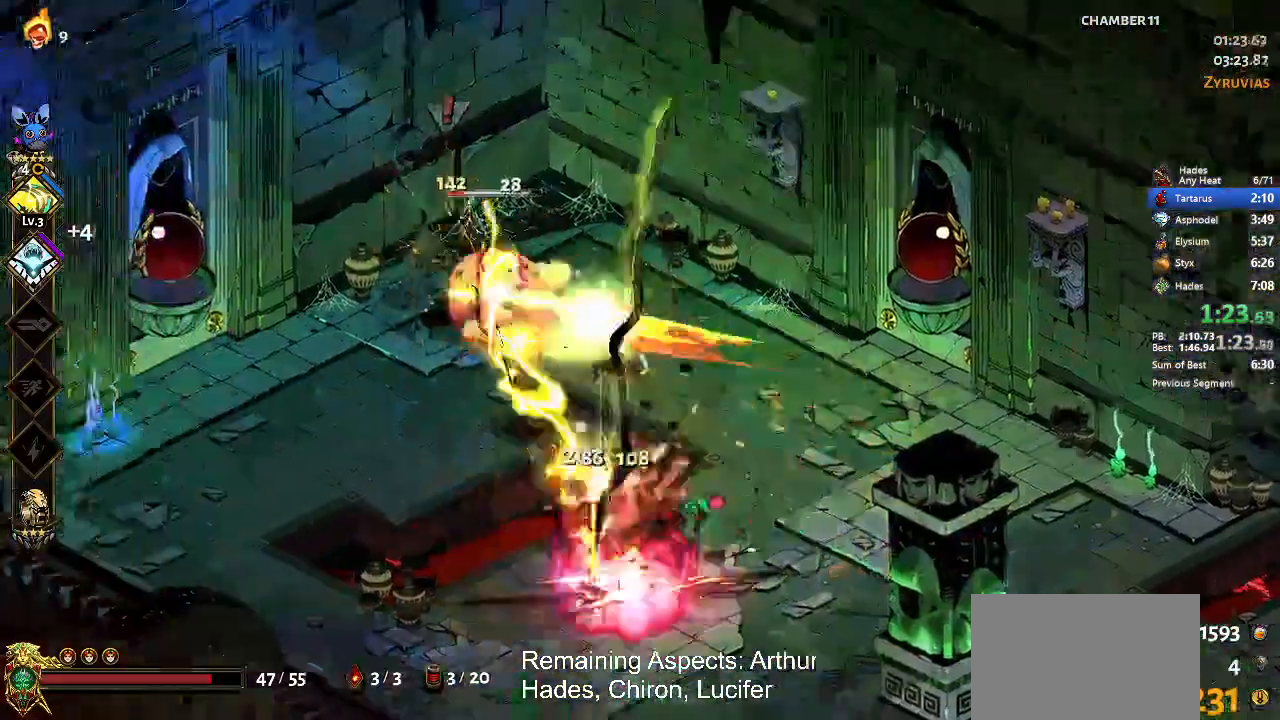
{"buttons": [], "left_stick": "left", "button_events": [[100, "A", "up"], [400, "X", "up"]]}
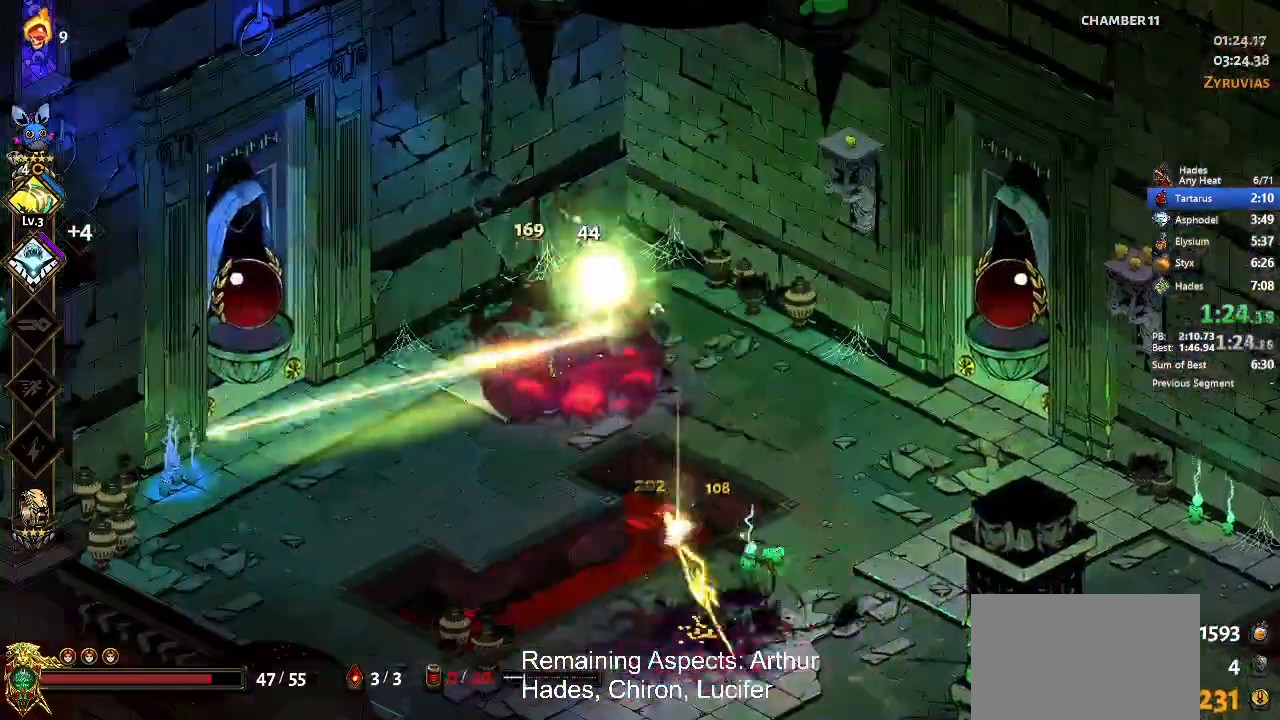
{"buttons": [], "left_stick": "down-left", "button_events": [[100, "A", "down"], [200, "A", "up"], [267, "A", "down"], [433, "A", "up"]]}